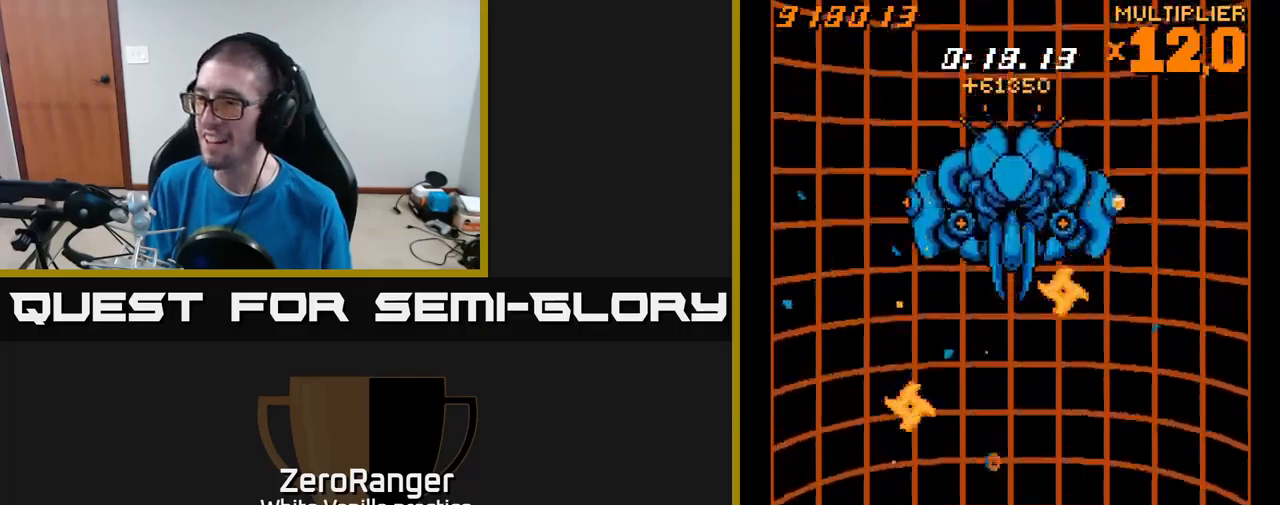
Gameplay with a controller (Xbox layout); each line is a JSON object with the inputs held at the frame after it. "events" lists button and stick changes between this image and that frame as [ms after this image, input, new state], when the widget could be followed in between. Not read: left_stick.
{"buttons": ["A", "DPAD_UP"], "right_stick": "center", "events": [[216, "DPAD_LEFT", "down"], [316, "DPAD_LEFT", "up"], [366, "DPAD_RIGHT", "down"], [416, "DPAD_RIGHT", "up"]]}
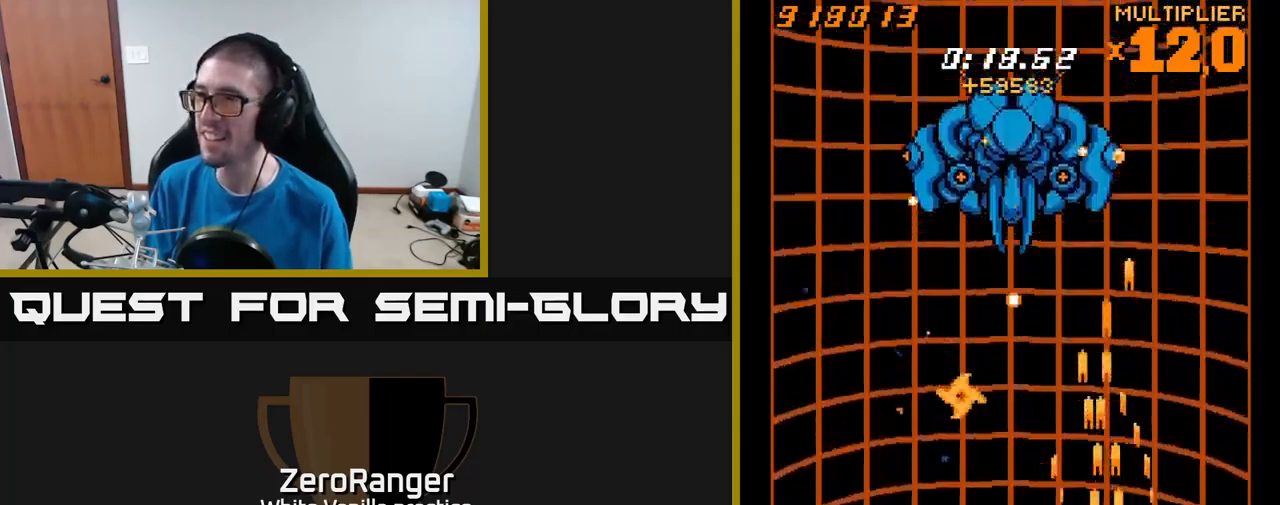
{"buttons": ["A", "DPAD_UP"], "right_stick": "center", "events": [[33, "DPAD_LEFT", "down"], [200, "DPAD_LEFT", "up"]]}
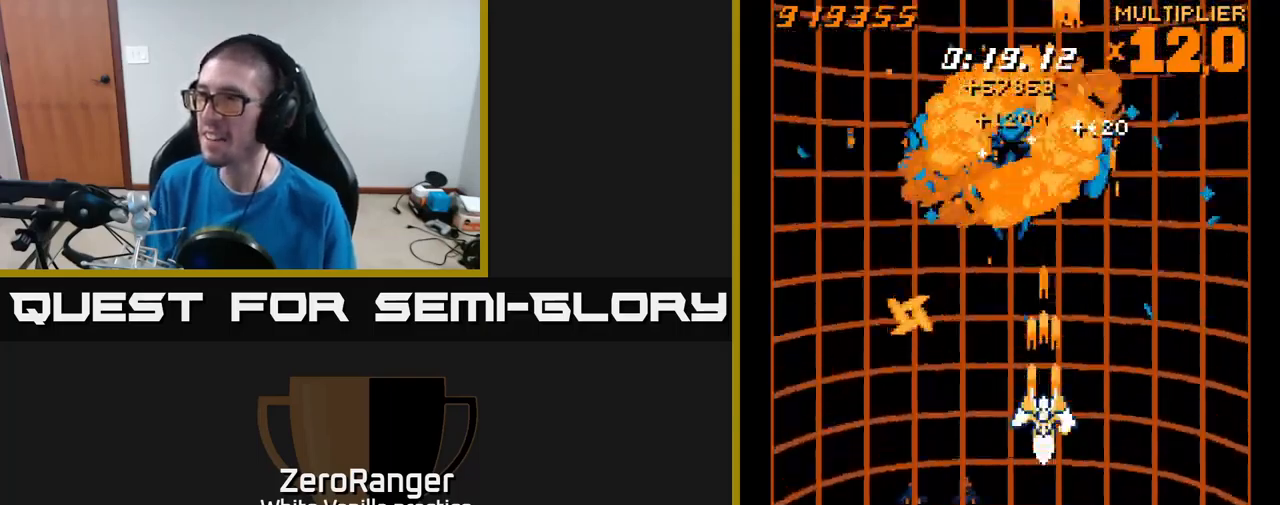
{"buttons": ["A", "L2", "DPAD_DOWN"], "right_stick": "center", "events": [[250, "DPAD_LEFT", "down"], [383, "DPAD_LEFT", "up"], [433, "DPAD_DOWN", "down"], [433, "DPAD_UP", "up"], [433, "L2", "down"]]}
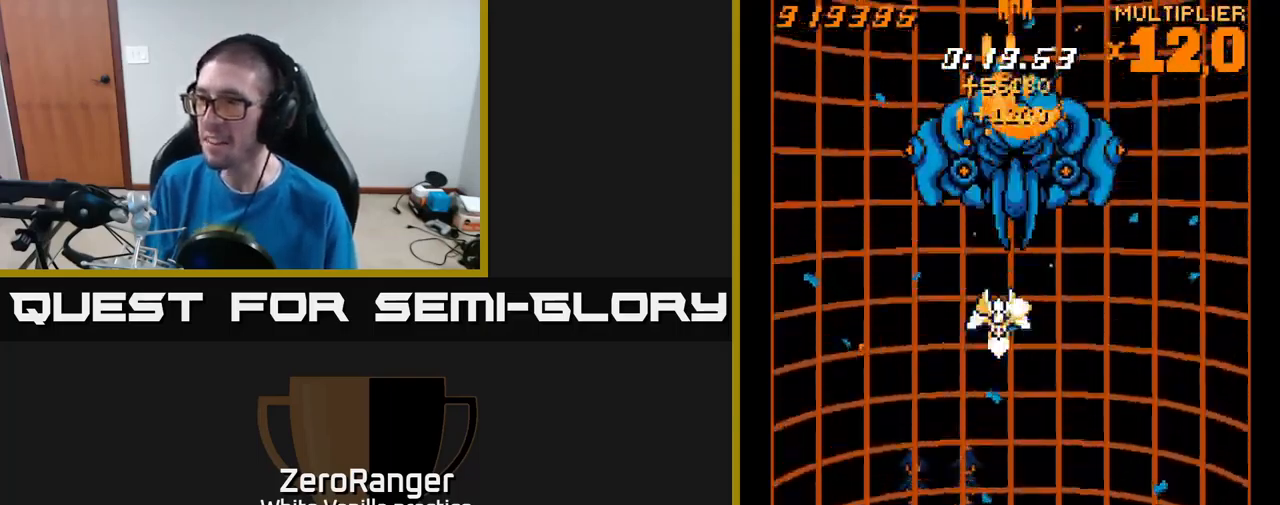
{"buttons": ["L2", "DPAD_DOWN"], "right_stick": "center", "events": [[16, "A", "up"], [233, "DPAD_LEFT", "down"], [283, "DPAD_DOWN", "up"], [333, "DPAD_DOWN", "down"], [350, "DPAD_LEFT", "up"]]}
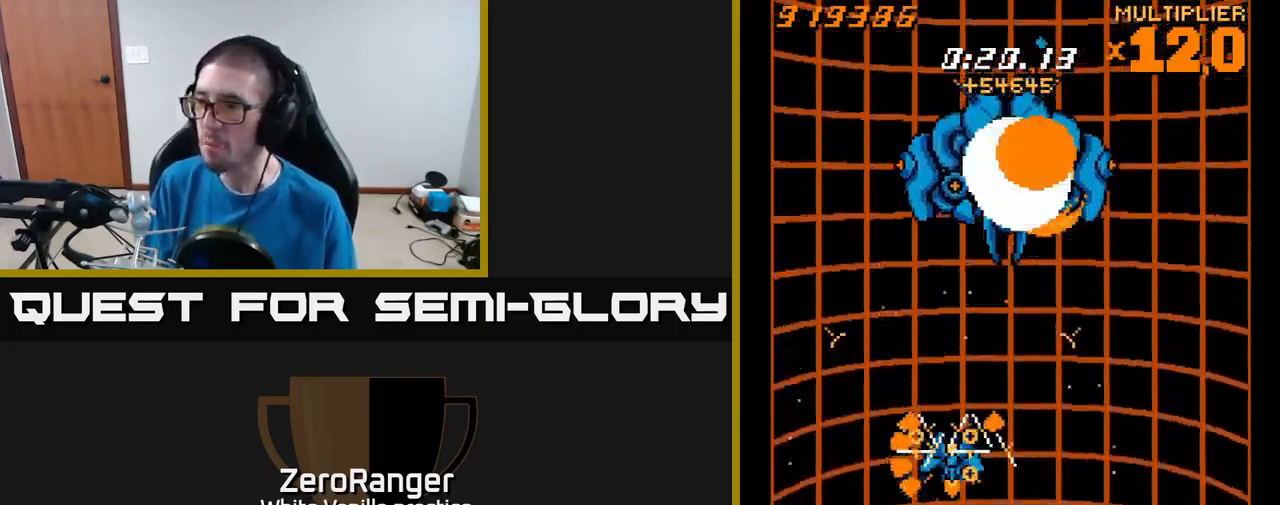
{"buttons": ["L2", "DPAD_UP"], "right_stick": "center", "events": [[233, "L2", "up"], [316, "DPAD_DOWN", "up"], [316, "L2", "down"], [350, "DPAD_UP", "down"]]}
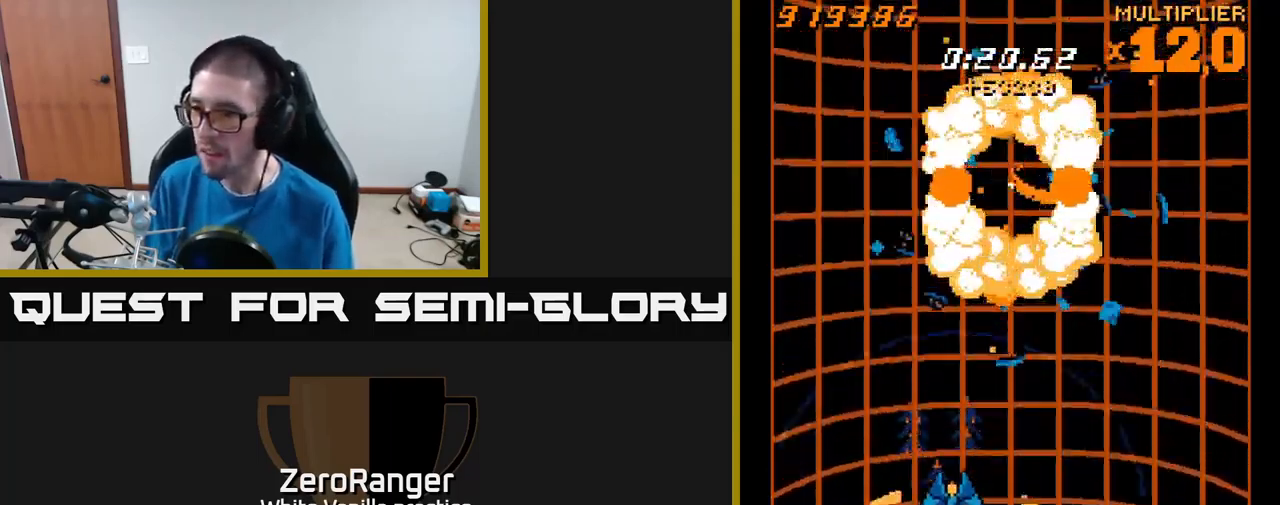
{"buttons": ["L2", "DPAD_DOWN", "DPAD_RIGHT"], "right_stick": "center", "events": [[283, "DPAD_UP", "up"], [316, "DPAD_DOWN", "down"], [466, "DPAD_RIGHT", "down"]]}
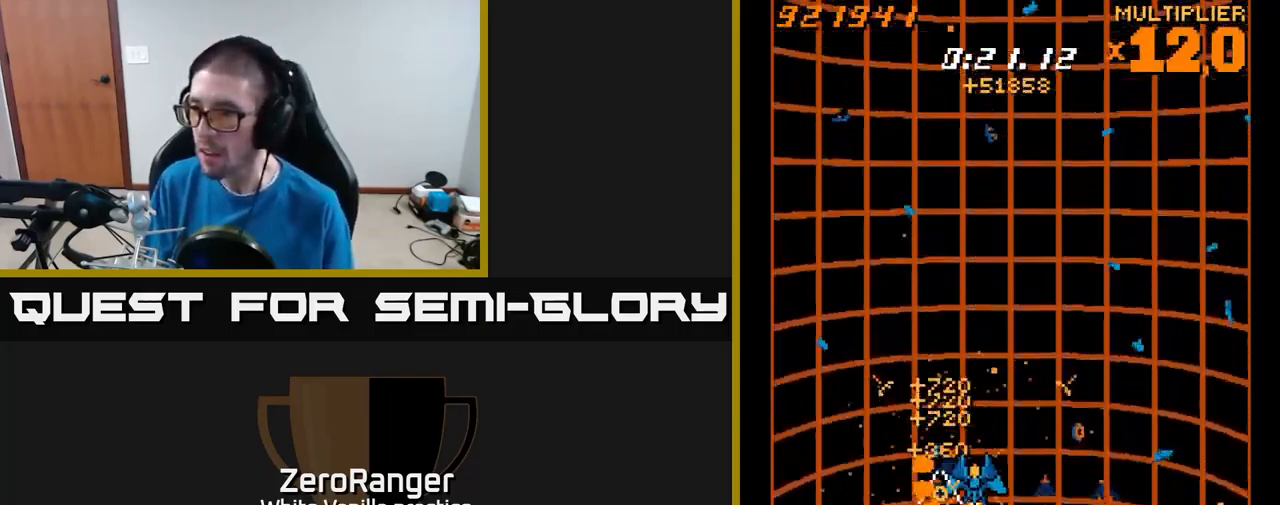
{"buttons": ["DPAD_DOWN"], "right_stick": "center", "events": [[150, "DPAD_DOWN", "up"], [216, "DPAD_RIGHT", "up"], [216, "DPAD_UP", "down"], [433, "DPAD_UP", "up"], [433, "L2", "up"], [483, "DPAD_DOWN", "down"]]}
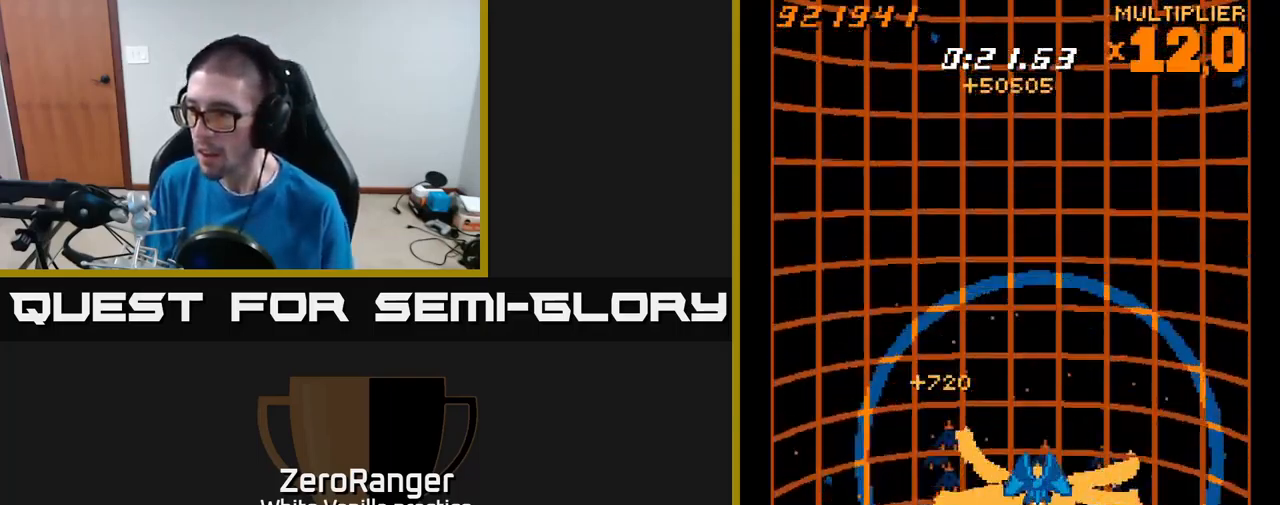
{"buttons": ["L2"], "right_stick": "center", "events": [[33, "L2", "down"], [50, "DPAD_RIGHT", "down"], [66, "DPAD_DOWN", "up"], [83, "DPAD_RIGHT", "up"], [150, "DPAD_UP", "down"], [200, "DPAD_LEFT", "down"], [483, "DPAD_UP", "up"], [500, "DPAD_LEFT", "up"]]}
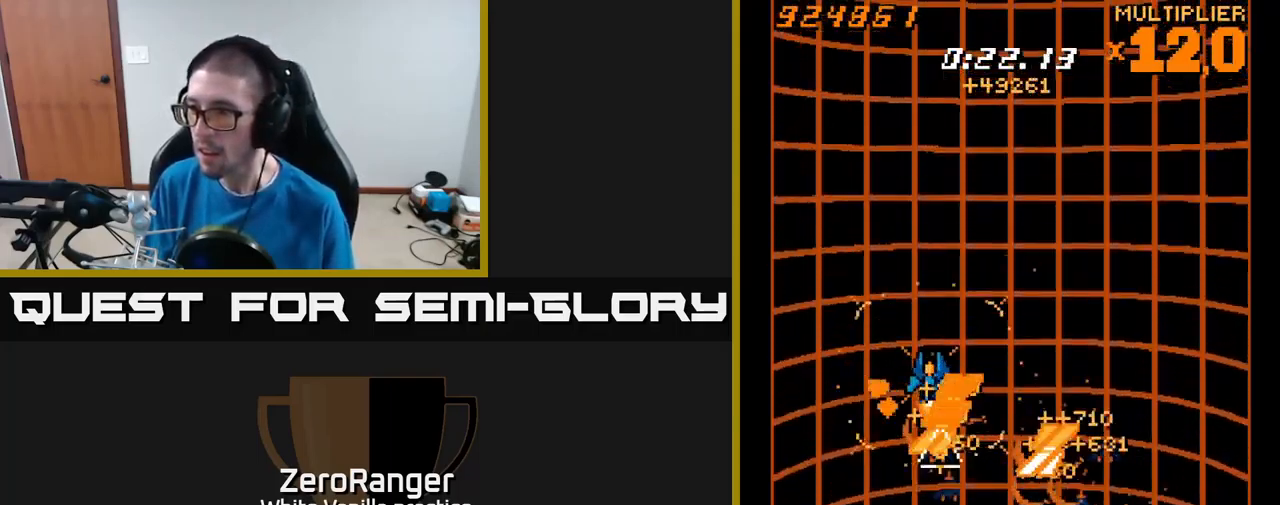
{"buttons": ["L2", "DPAD_DOWN", "DPAD_RIGHT"], "right_stick": "center", "events": [[50, "DPAD_RIGHT", "down"], [183, "DPAD_DOWN", "down"]]}
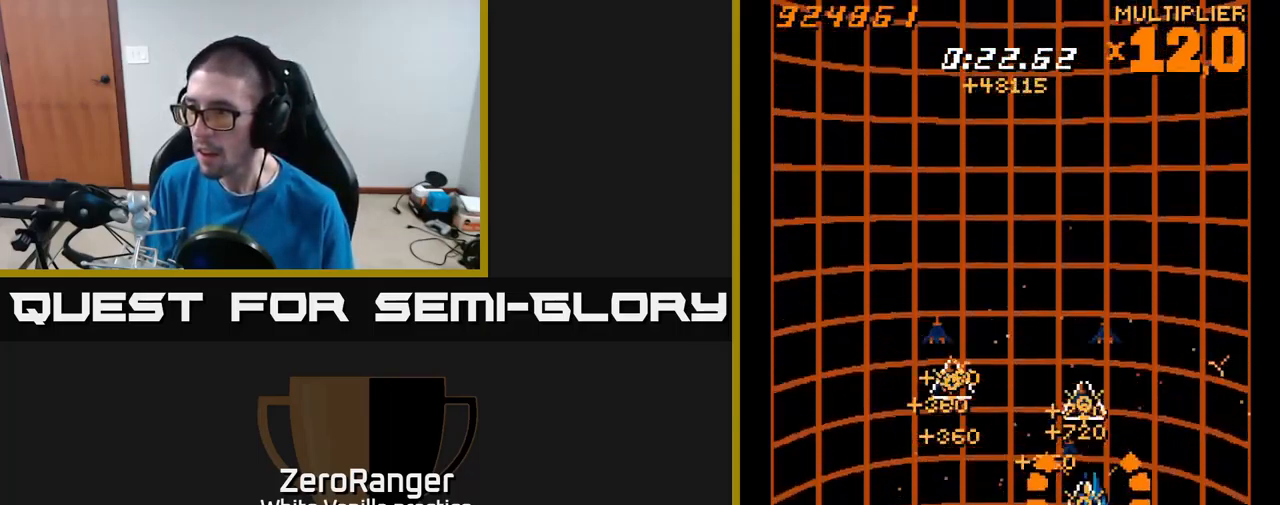
{"buttons": ["L2", "DPAD_UP"], "right_stick": "center", "events": [[133, "DPAD_RIGHT", "up"], [217, "L2", "up"], [267, "L2", "down"], [300, "DPAD_DOWN", "up"], [317, "DPAD_UP", "down"]]}
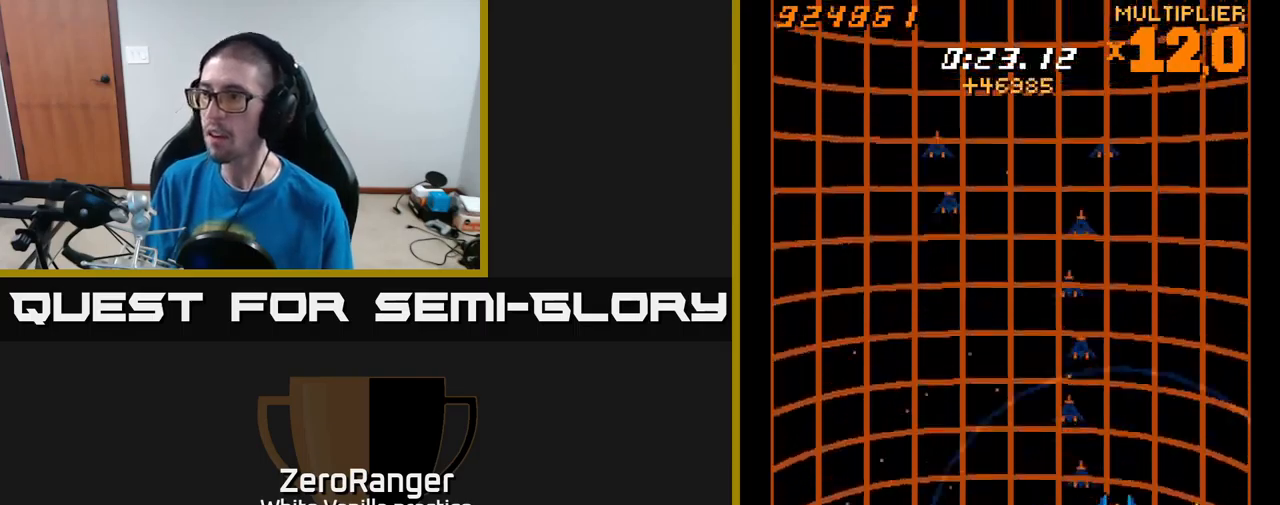
{"buttons": ["L2", "DPAD_UP"], "right_stick": "center", "events": [[300, "DPAD_LEFT", "down"], [483, "DPAD_LEFT", "up"]]}
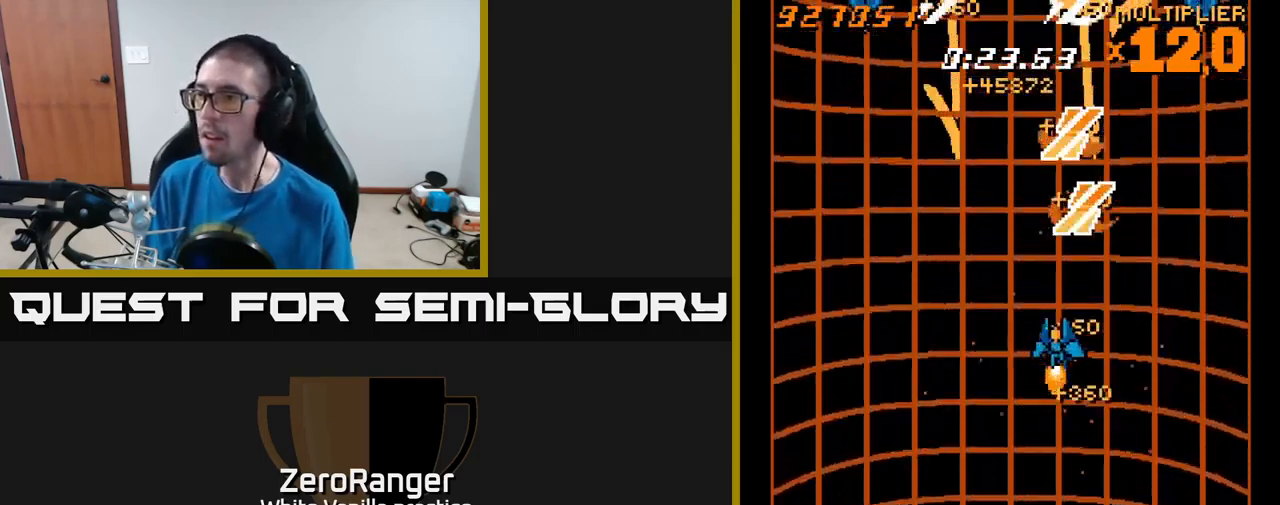
{"buttons": ["L2", "DPAD_UP"], "right_stick": "center", "events": [[133, "L2", "up"], [167, "DPAD_UP", "up"], [250, "L2", "down"], [383, "DPAD_UP", "down"]]}
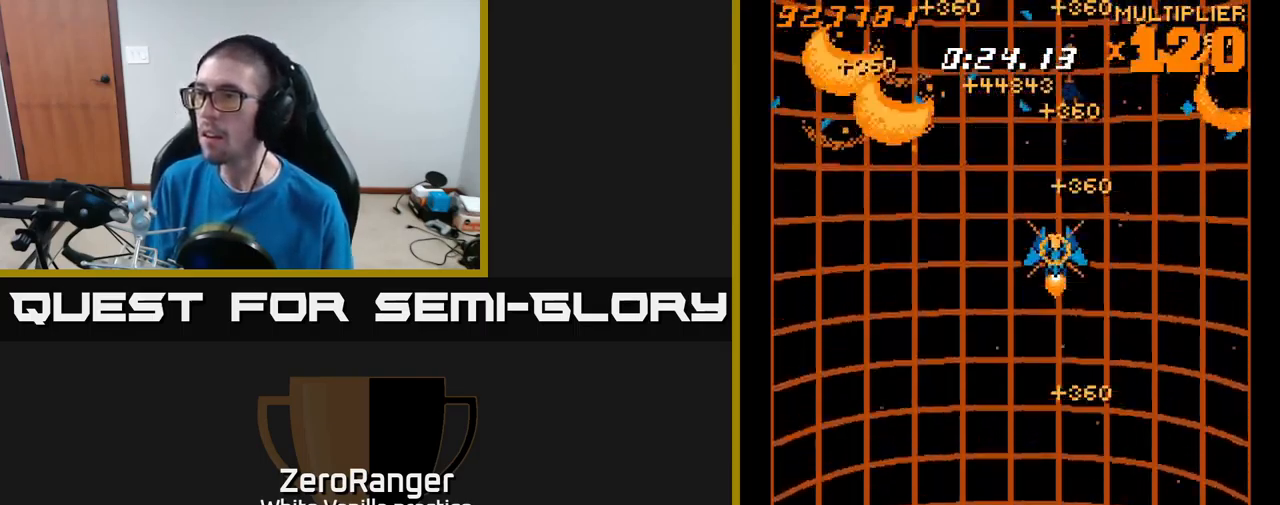
{"buttons": ["L2", "DPAD_LEFT"], "right_stick": "center", "events": [[417, "DPAD_LEFT", "down"], [500, "DPAD_UP", "up"]]}
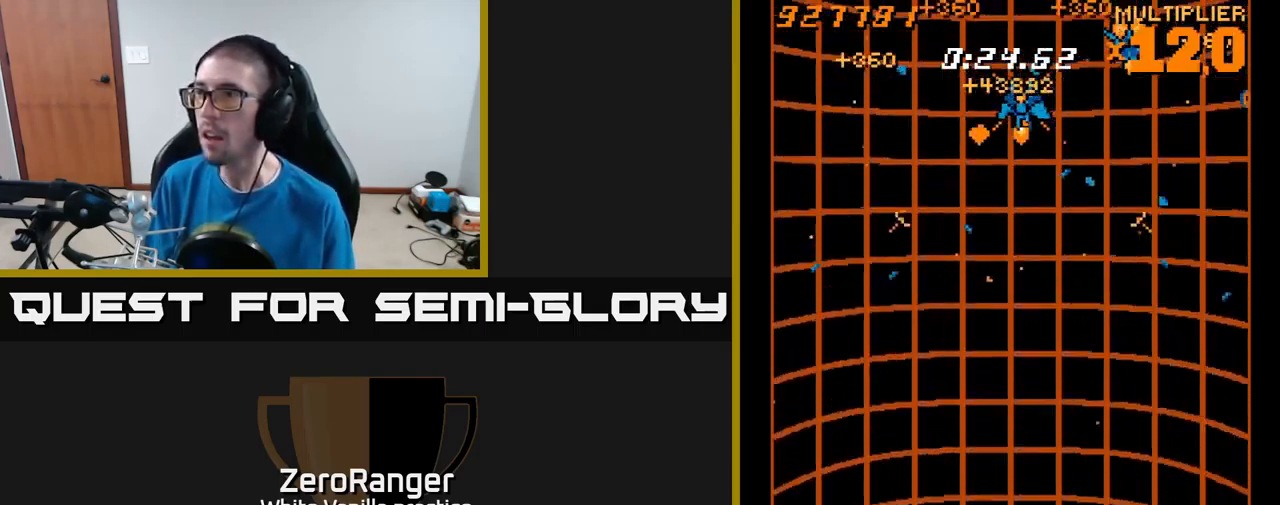
{"buttons": ["A", "DPAD_DOWN"], "right_stick": "center", "events": [[33, "DPAD_DOWN", "down"], [67, "DPAD_LEFT", "up"], [133, "L2", "up"], [200, "A", "down"]]}
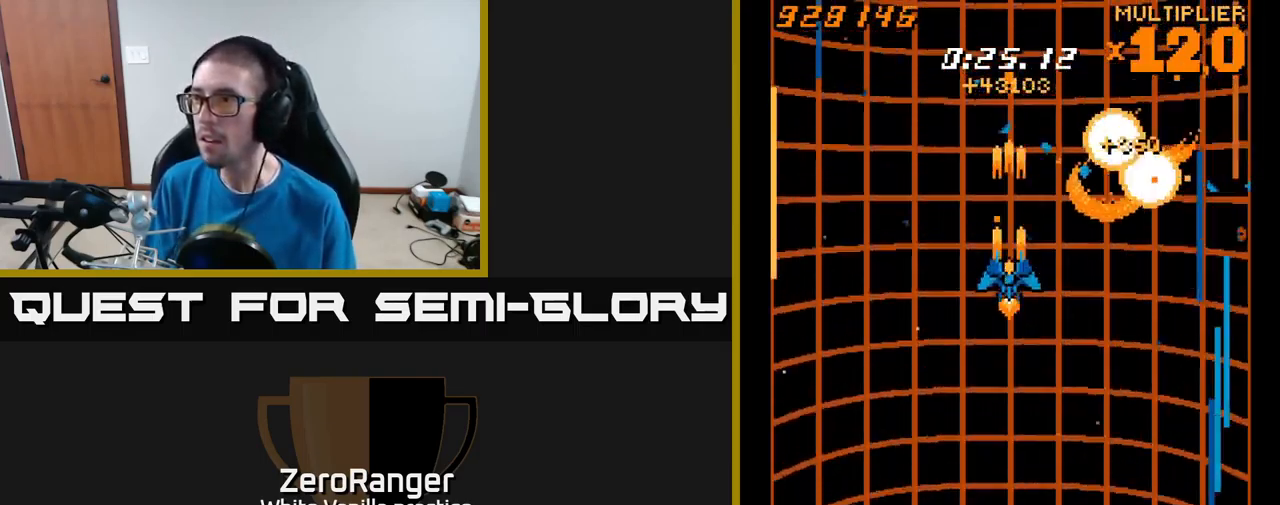
{"buttons": ["A", "DPAD_DOWN", "DPAD_LEFT"], "right_stick": "center", "events": [[333, "DPAD_RIGHT", "down"], [433, "DPAD_RIGHT", "up"], [500, "DPAD_LEFT", "down"]]}
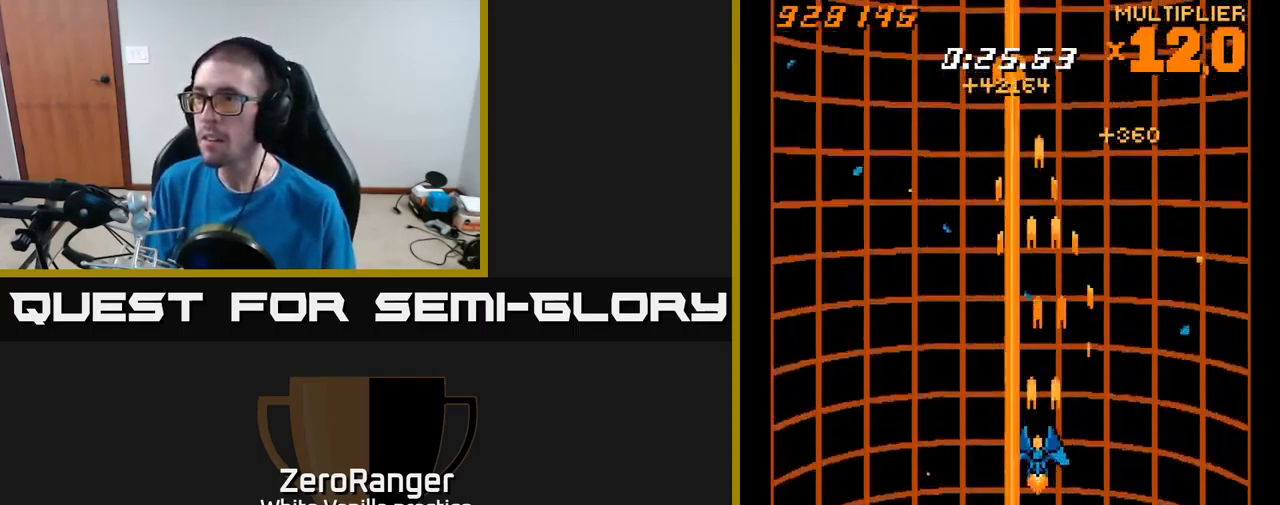
{"buttons": ["A", "DPAD_UP"], "right_stick": "center", "events": [[50, "DPAD_DOWN", "up"], [117, "DPAD_DOWN", "down"], [267, "DPAD_DOWN", "up"], [317, "DPAD_UP", "down"], [333, "DPAD_LEFT", "up"]]}
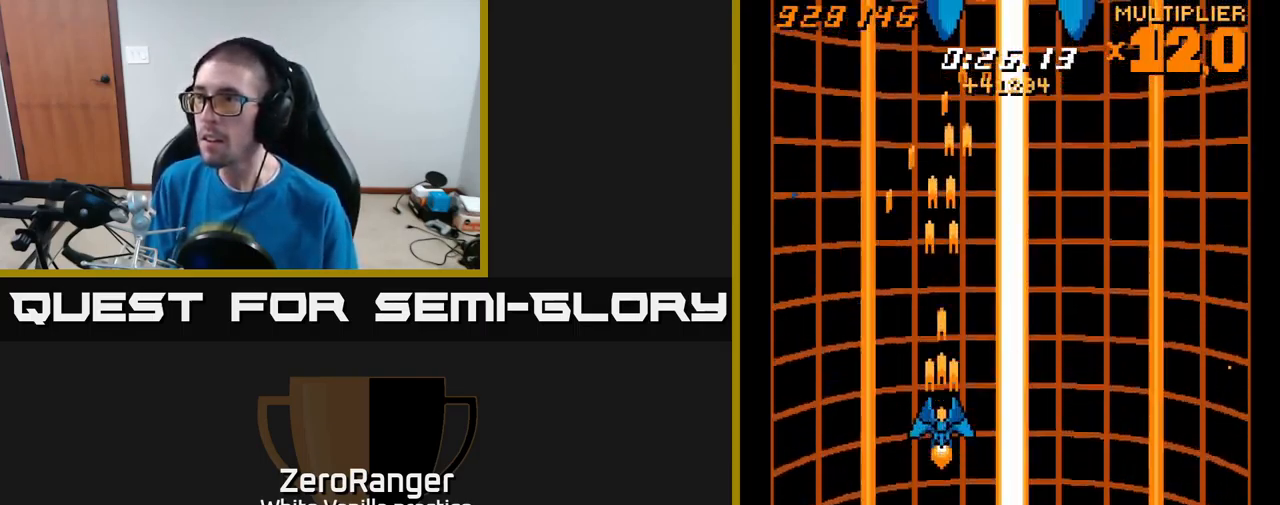
{"buttons": ["A"], "right_stick": "center", "events": [[233, "DPAD_UP", "up"], [333, "DPAD_RIGHT", "down"], [383, "DPAD_RIGHT", "up"]]}
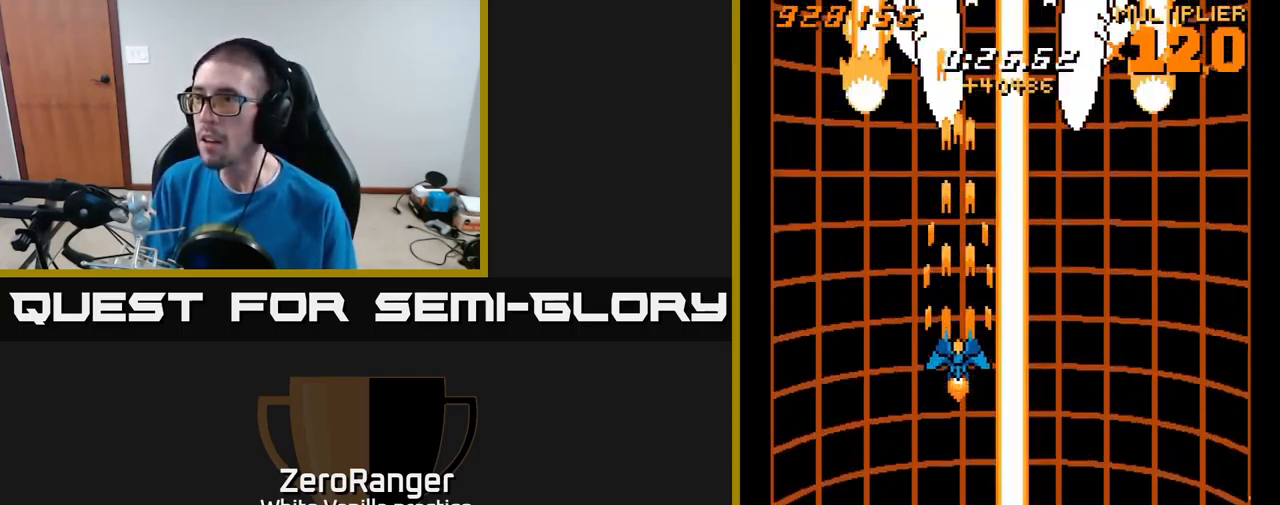
{"buttons": ["A"], "right_stick": "center", "events": []}
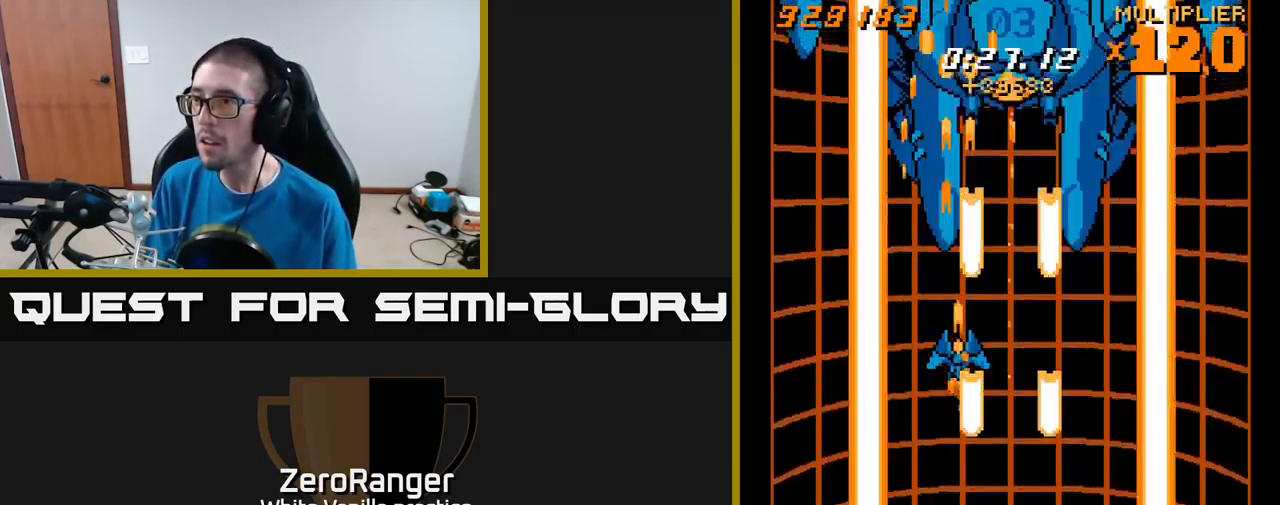
{"buttons": ["A", "DPAD_UP"], "right_stick": "center", "events": [[50, "DPAD_UP", "down"]]}
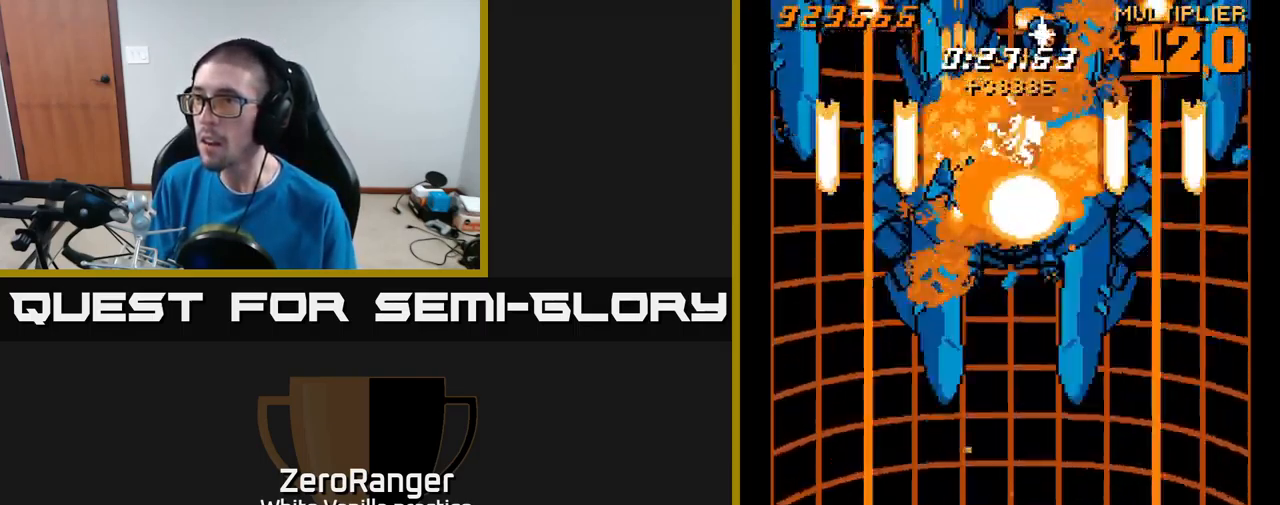
{"buttons": ["A"], "right_stick": "center", "events": [[284, "DPAD_UP", "up"]]}
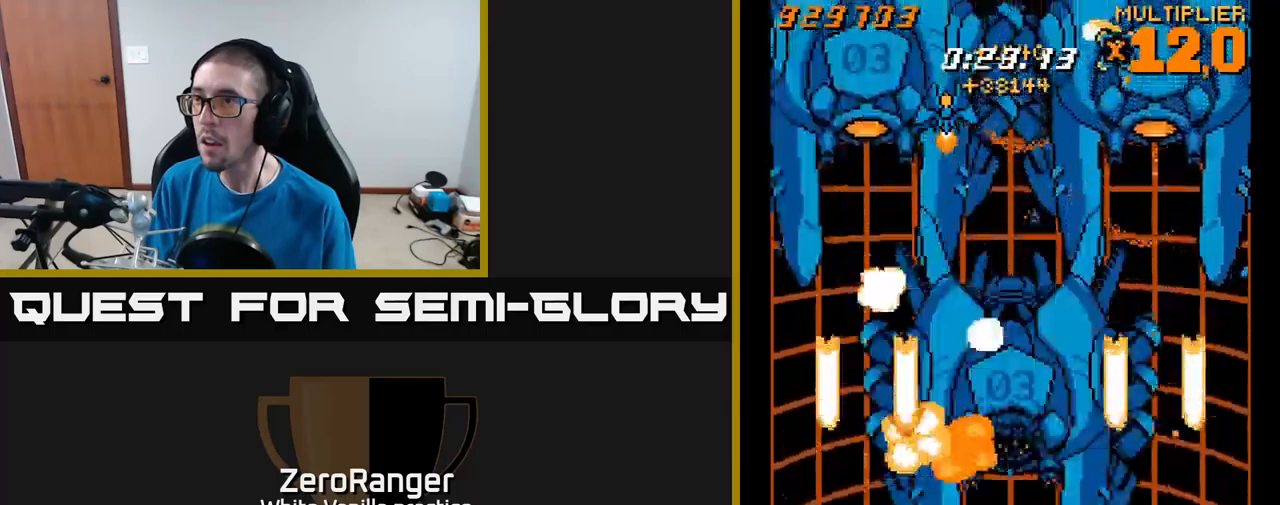
{"buttons": ["X", "DPAD_RIGHT"], "right_stick": "center", "events": [[17, "DPAD_LEFT", "down"], [100, "X", "down"], [134, "A", "up"], [184, "DPAD_DOWN", "down"], [184, "DPAD_LEFT", "up"], [217, "DPAD_RIGHT", "down"], [284, "DPAD_DOWN", "up"]]}
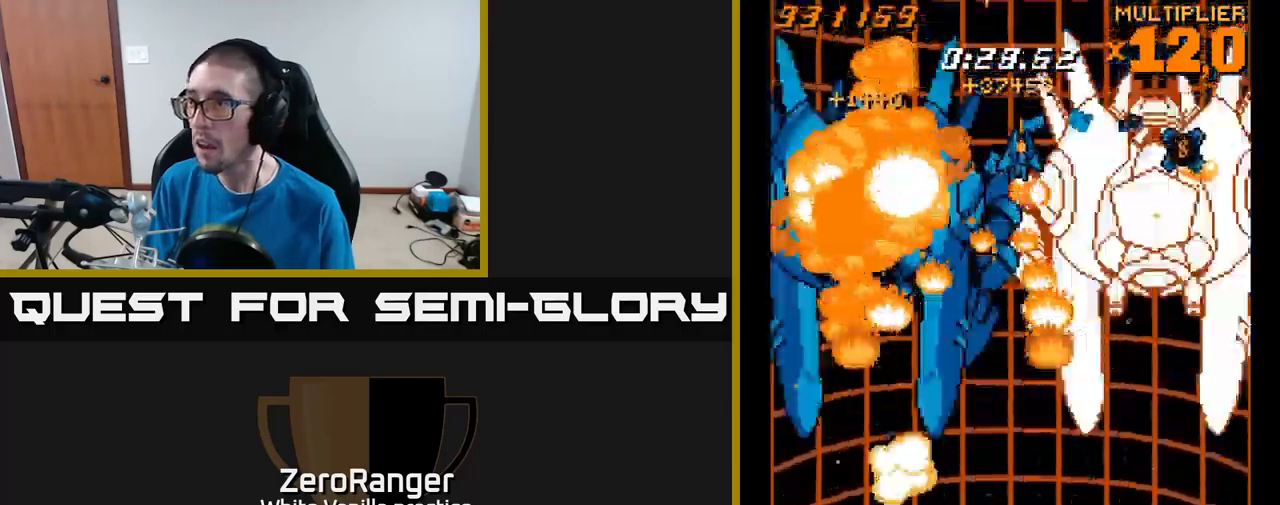
{"buttons": ["X", "DPAD_DOWN", "DPAD_RIGHT"], "right_stick": "center", "events": [[50, "DPAD_DOWN", "down"]]}
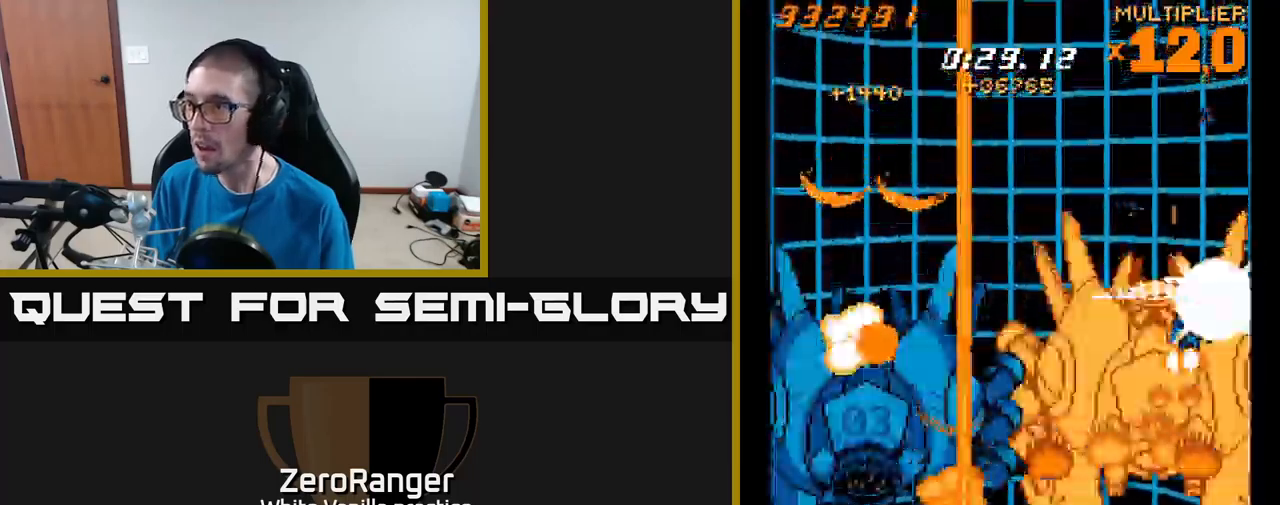
{"buttons": ["A", "DPAD_UP", "DPAD_LEFT"], "right_stick": "center", "events": [[34, "DPAD_RIGHT", "up"], [117, "DPAD_LEFT", "down"], [167, "DPAD_LEFT", "up"], [250, "DPAD_LEFT", "down"], [417, "A", "down"], [417, "DPAD_DOWN", "up"], [450, "X", "up"], [500, "DPAD_UP", "down"]]}
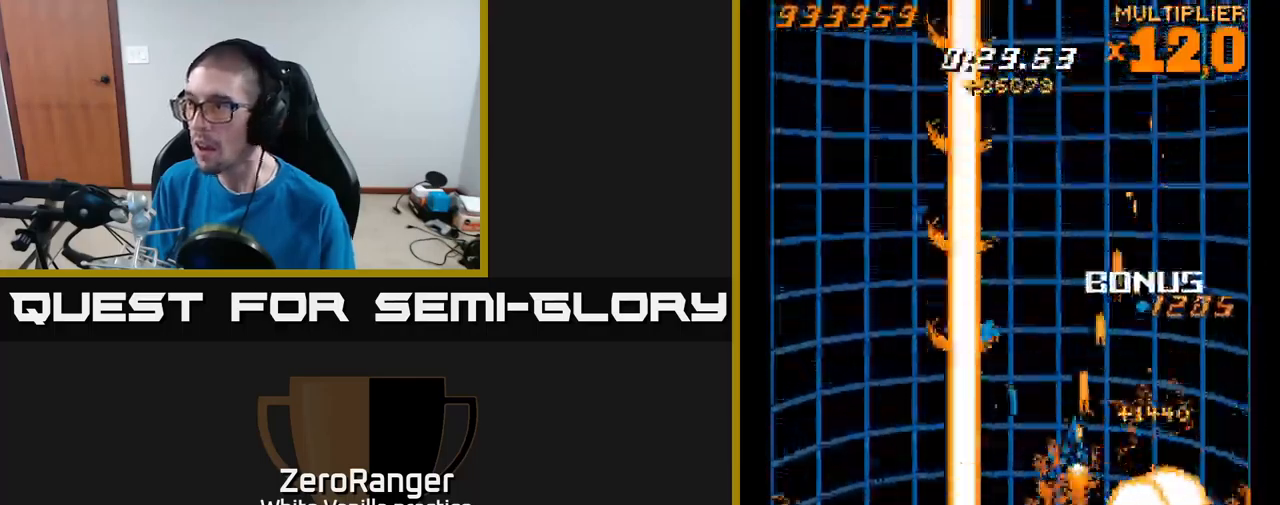
{"buttons": ["A", "DPAD_UP"], "right_stick": "center", "events": [[84, "DPAD_LEFT", "up"]]}
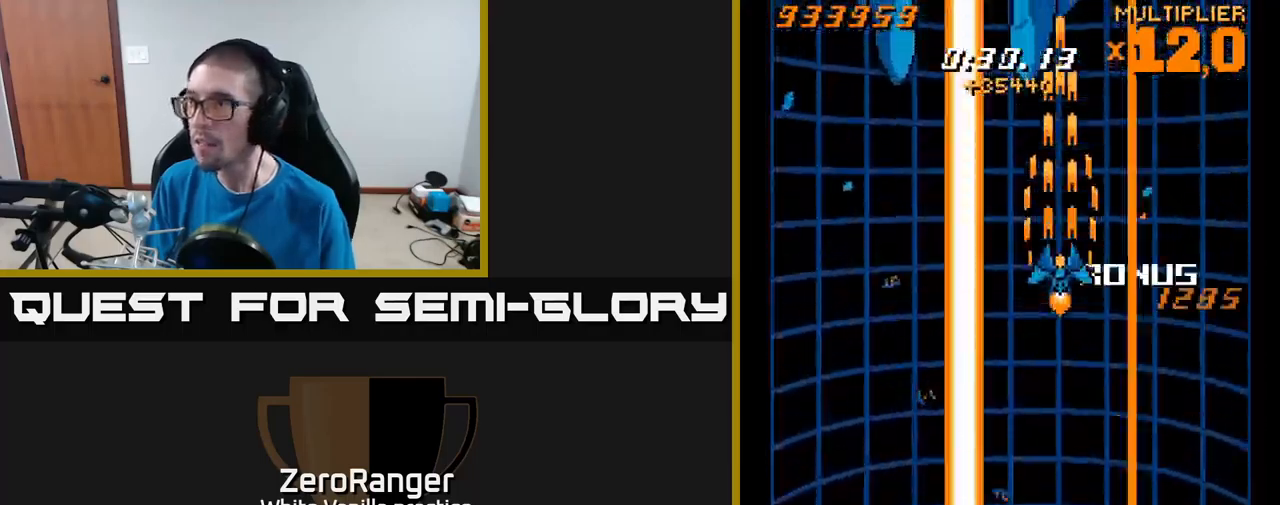
{"buttons": ["A", "DPAD_UP"], "right_stick": "center", "events": []}
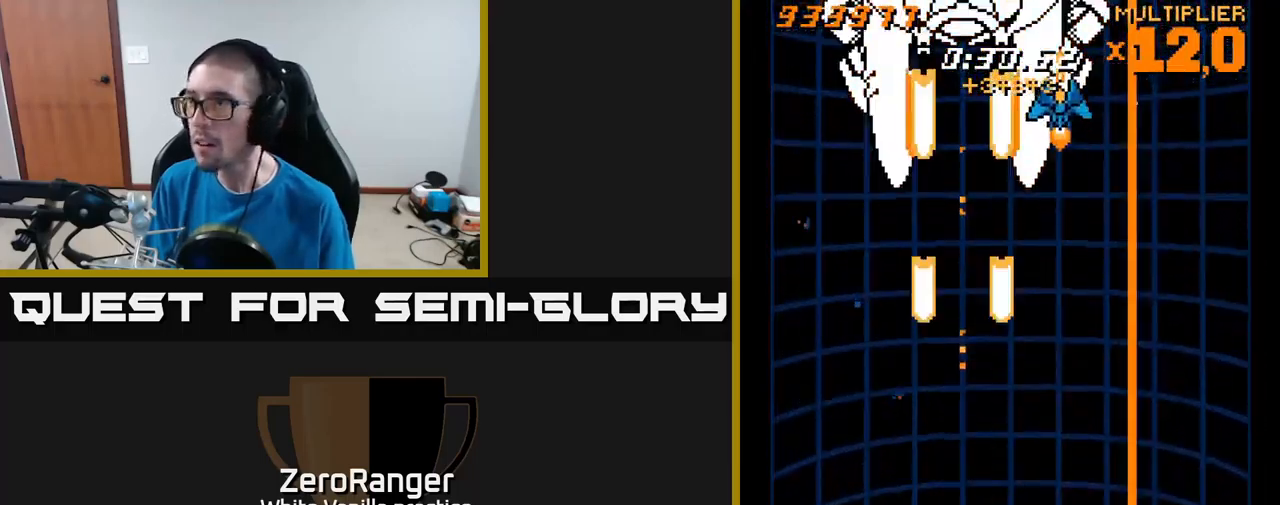
{"buttons": ["A", "DPAD_DOWN"], "right_stick": "center", "events": [[217, "DPAD_LEFT", "down"], [250, "DPAD_UP", "up"], [300, "DPAD_DOWN", "down"], [434, "DPAD_LEFT", "up"]]}
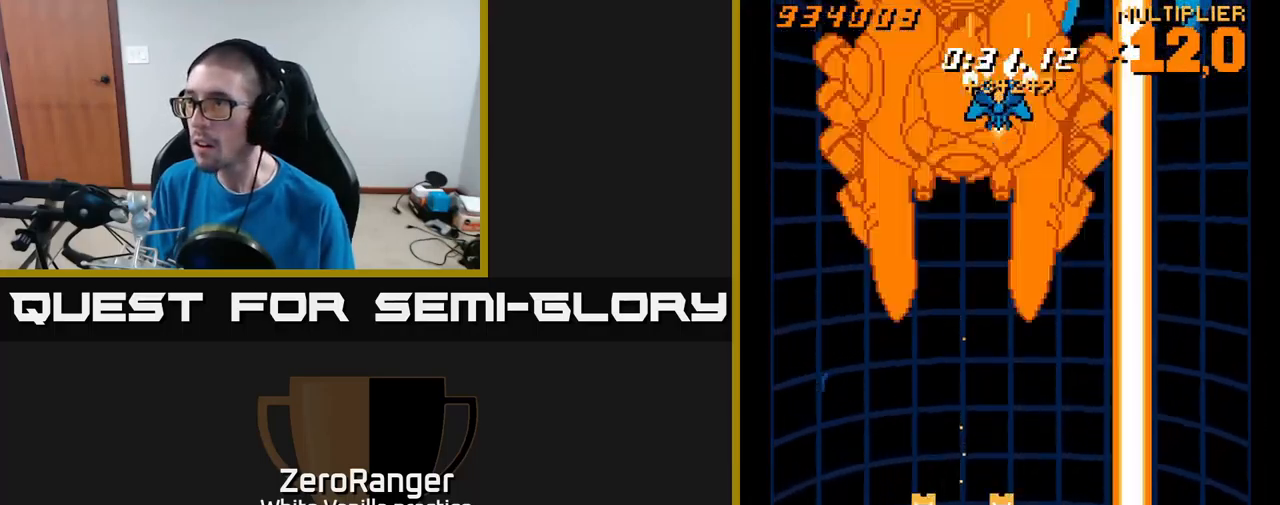
{"buttons": ["A", "DPAD_LEFT"], "right_stick": "center", "events": [[84, "DPAD_RIGHT", "down"], [317, "DPAD_DOWN", "up"], [317, "DPAD_RIGHT", "up"], [417, "DPAD_RIGHT", "down"], [434, "DPAD_RIGHT", "up"], [467, "DPAD_LEFT", "down"]]}
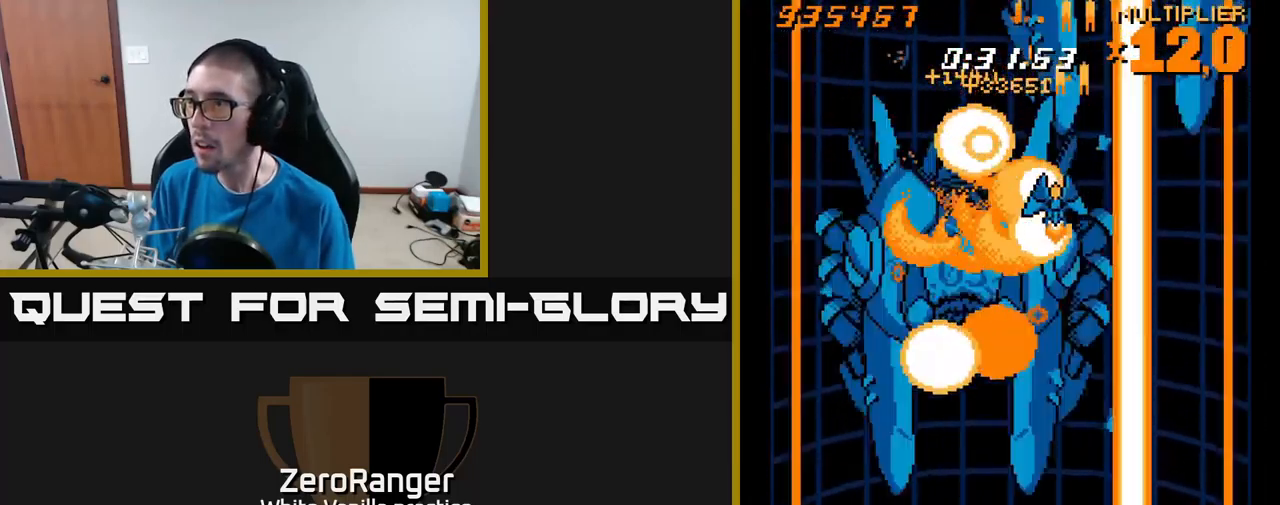
{"buttons": ["A", "DPAD_LEFT"], "right_stick": "center", "events": [[17, "DPAD_LEFT", "up"], [34, "DPAD_DOWN", "down"], [67, "DPAD_RIGHT", "down"], [134, "DPAD_RIGHT", "up"], [400, "DPAD_LEFT", "down"], [417, "DPAD_DOWN", "up"]]}
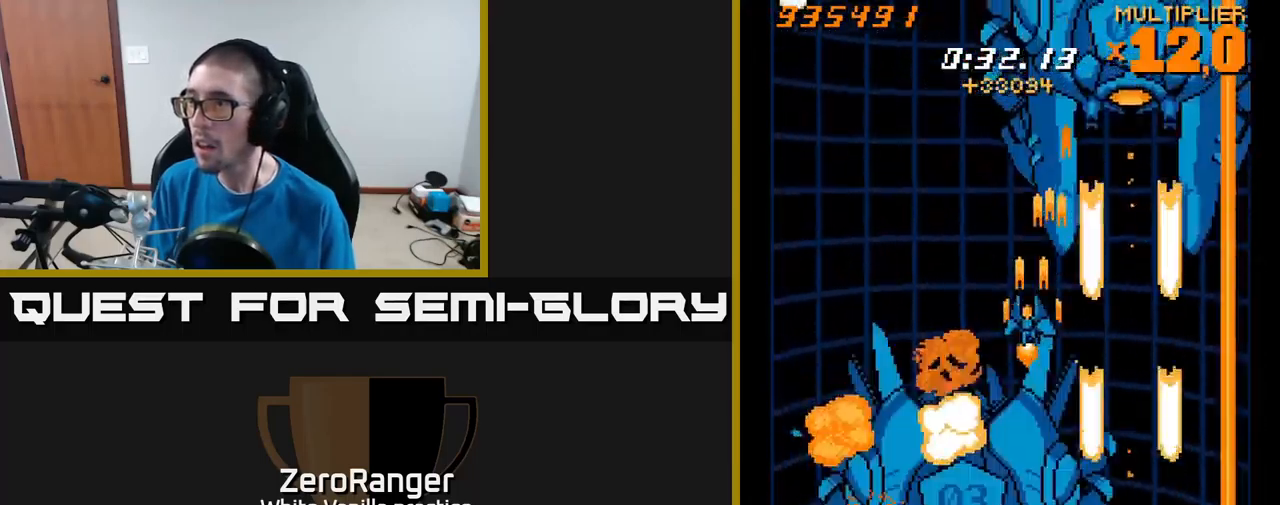
{"buttons": ["A", "DPAD_UP"], "right_stick": "center", "events": [[34, "DPAD_UP", "down"], [117, "DPAD_LEFT", "up"], [317, "DPAD_RIGHT", "down"], [500, "DPAD_RIGHT", "up"]]}
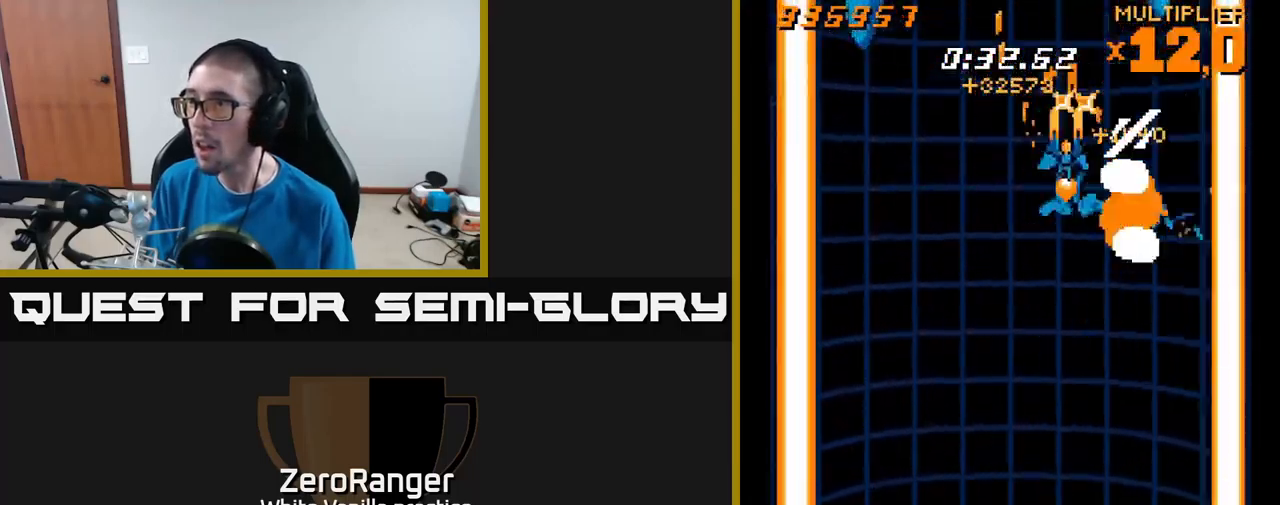
{"buttons": ["A", "DPAD_DOWN"], "right_stick": "center", "events": [[34, "DPAD_LEFT", "down"], [84, "DPAD_UP", "up"], [167, "DPAD_DOWN", "down"], [466, "DPAD_LEFT", "up"]]}